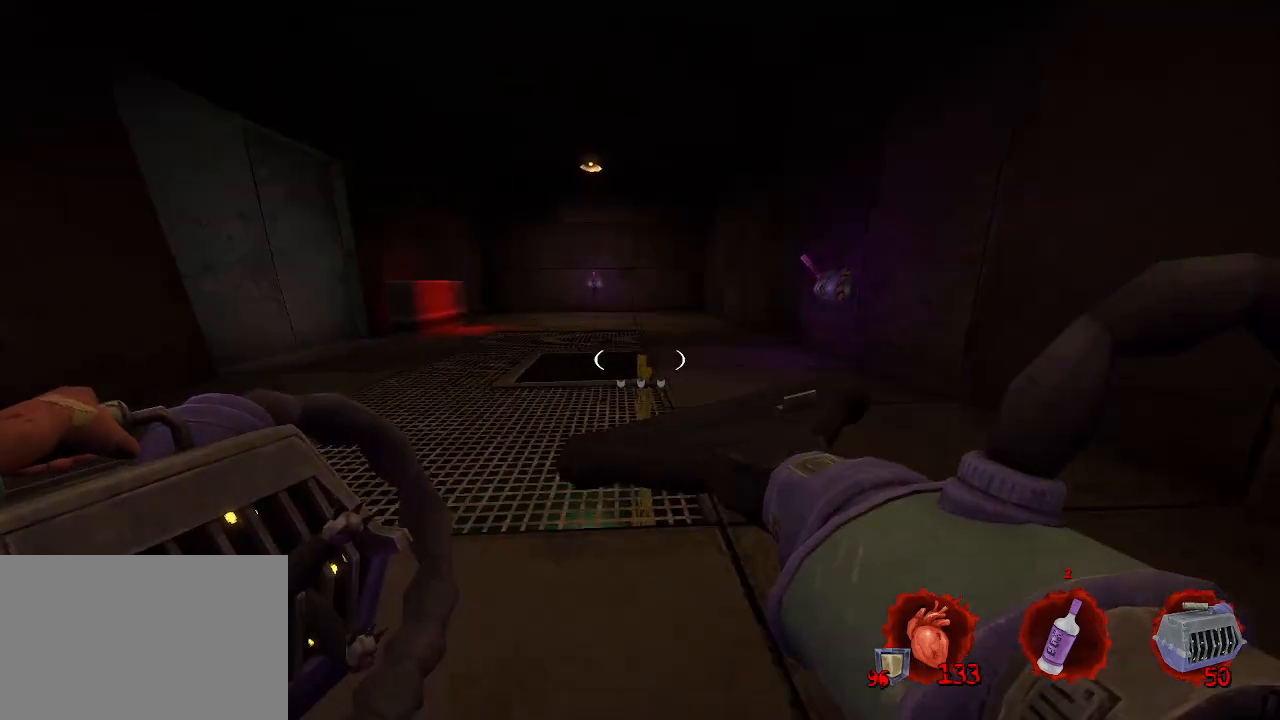
Gameplay with keyboard and mouse; each line is a JSON object with the keys and mouse buttons held at the frame after it. "events" lists presses ("down") and releases ("up") of "1", "2", "a", "b", "c", "ctrl", "d", "e", "f", "g", "q", "r", "s", "shift", "space", "tab", "v", "w", "x", "z", "mouse_left", "mouse_wheel", "mouse_right", "mouse_mb4" and "mouse_mb5" between this image and that frame as [ms after this image, input, new state], when the widget could be followed in between. "mouse_left", "mouse_wheel", "mouse_right", "mouse_mb4", "mouse_mb5" = the "left", "wheel", "right", "mb4", "mb5" buttons of the "mouse" list. No other keys are recorded. "wheel" means that the mouse wheel is clicked or scrolled. Not read: mouse_move.
{"keys": ["q", "z"], "mouse": [], "events": [[233, "d", "up"], [417, "q", "down"]]}
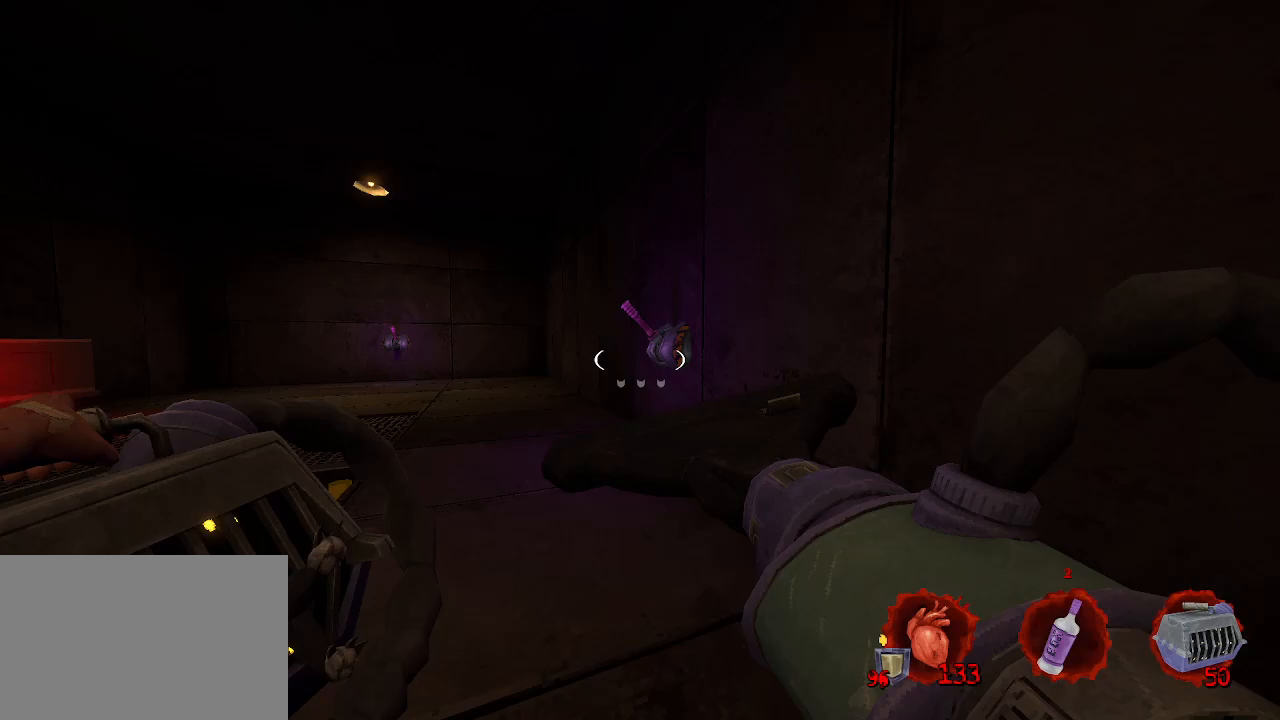
{"keys": ["e", "z"], "mouse": [], "events": [[50, "q", "up"], [483, "e", "down"]]}
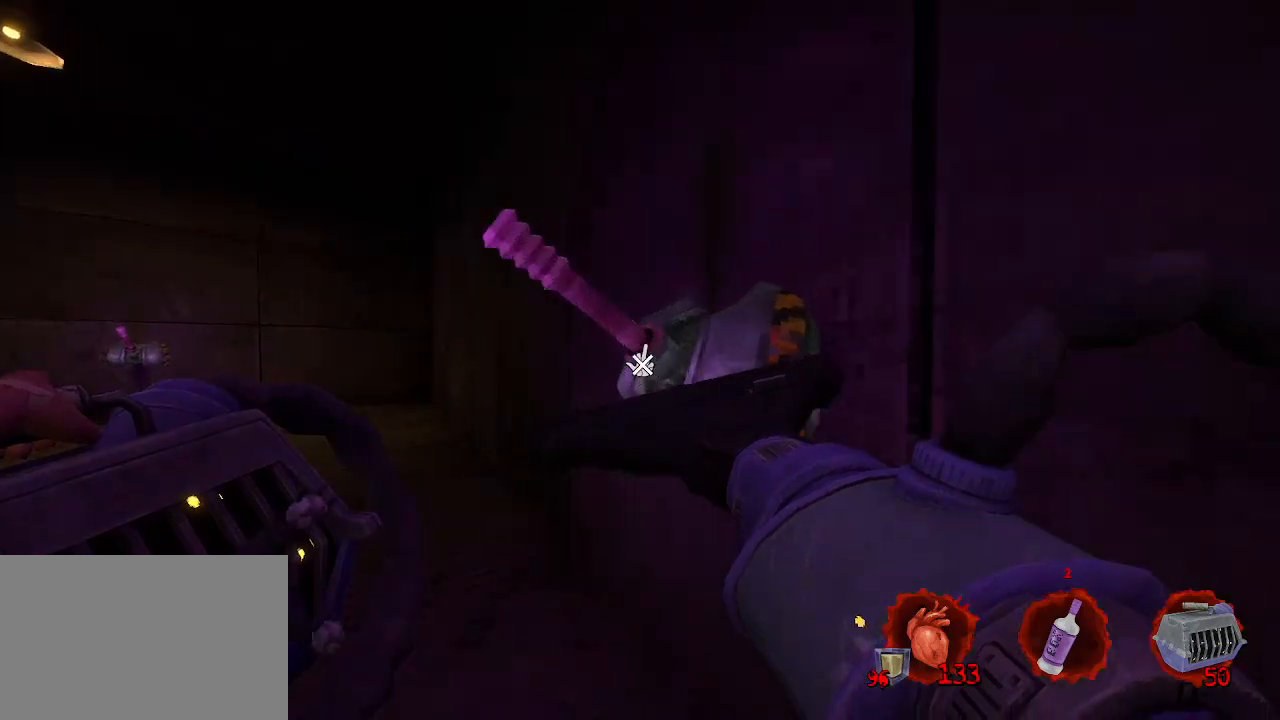
{"keys": ["z"], "mouse": [], "events": [[83, "e", "up"], [117, "q", "down"], [300, "q", "up"]]}
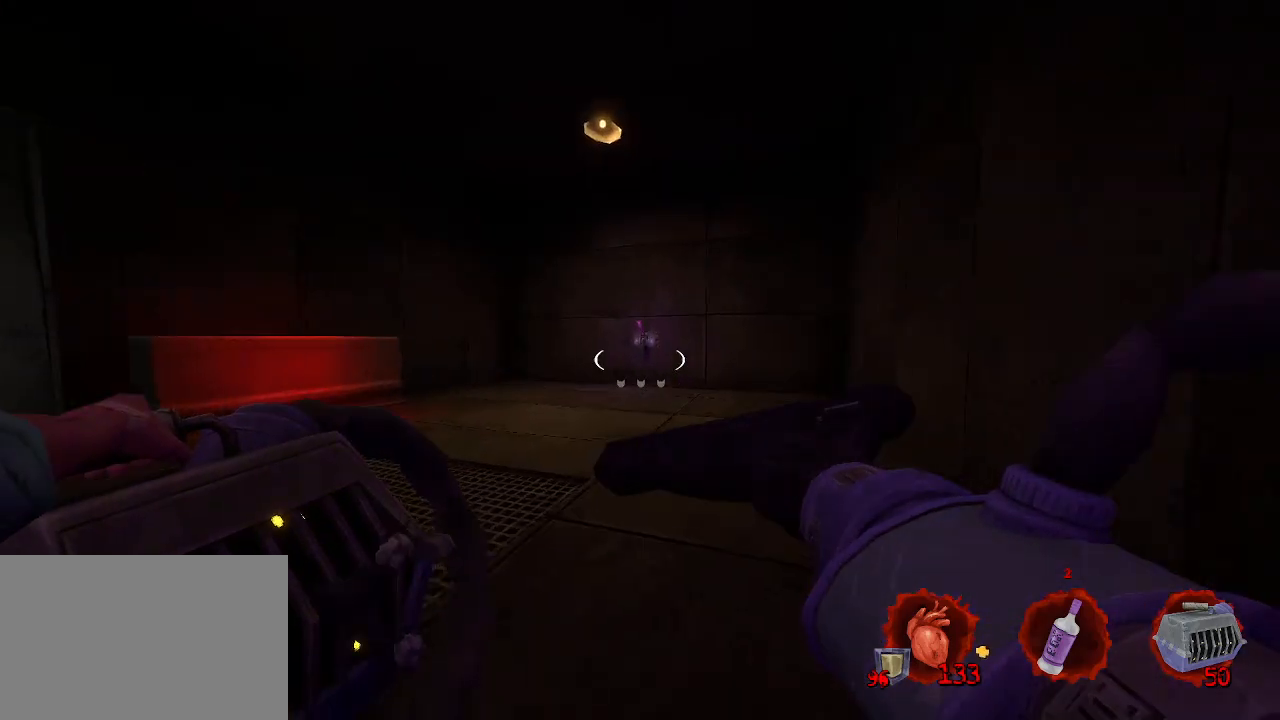
{"keys": ["z"], "mouse": [], "events": [[33, "ctrl", "down"], [133, "space", "down"], [183, "ctrl", "up"], [233, "space", "up"]]}
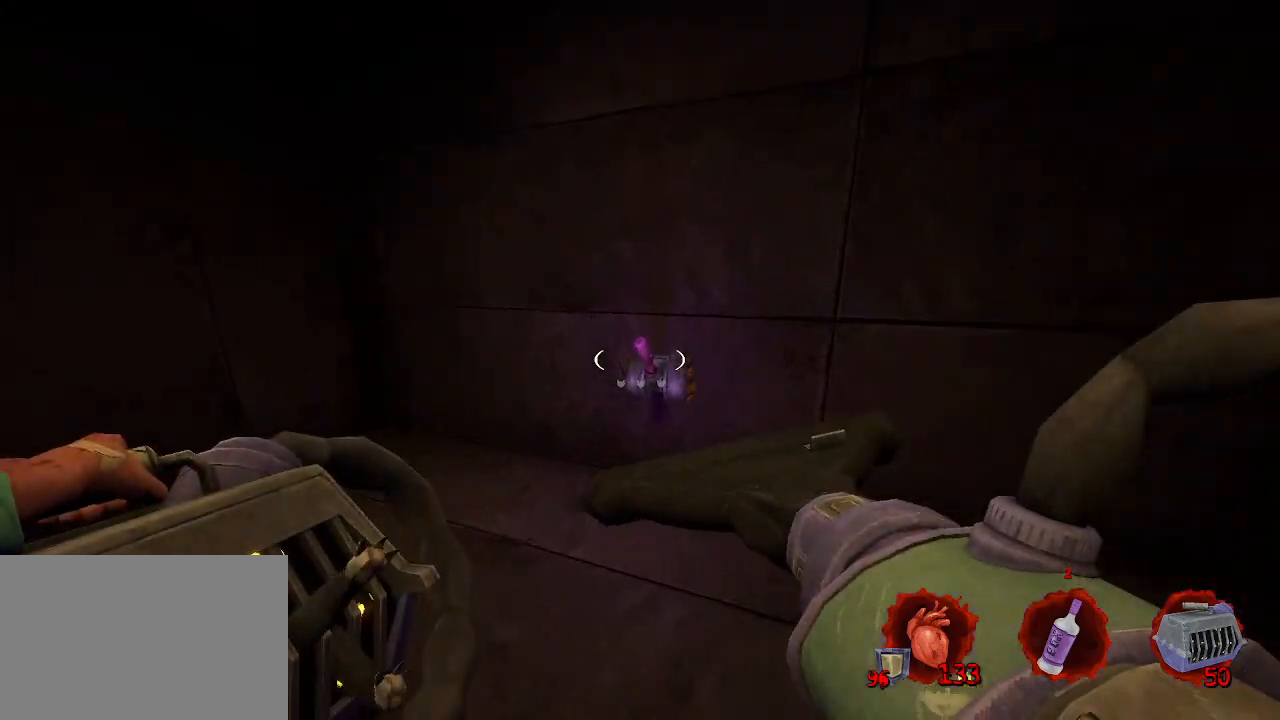
{"keys": ["q", "s"], "mouse": [], "events": [[150, "z", "up"], [200, "e", "down"], [250, "e", "up"], [350, "q", "down"], [433, "s", "down"]]}
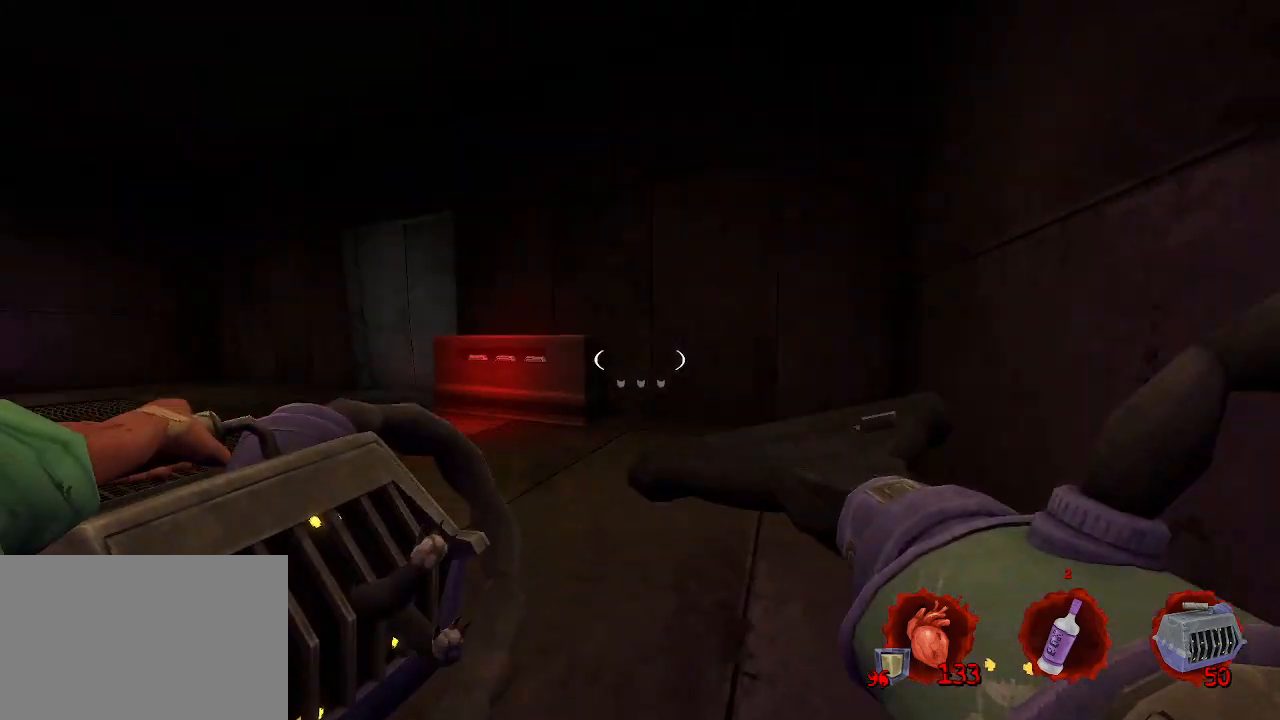
{"keys": ["q", "z"], "mouse": [], "events": [[117, "s", "up"], [400, "z", "down"]]}
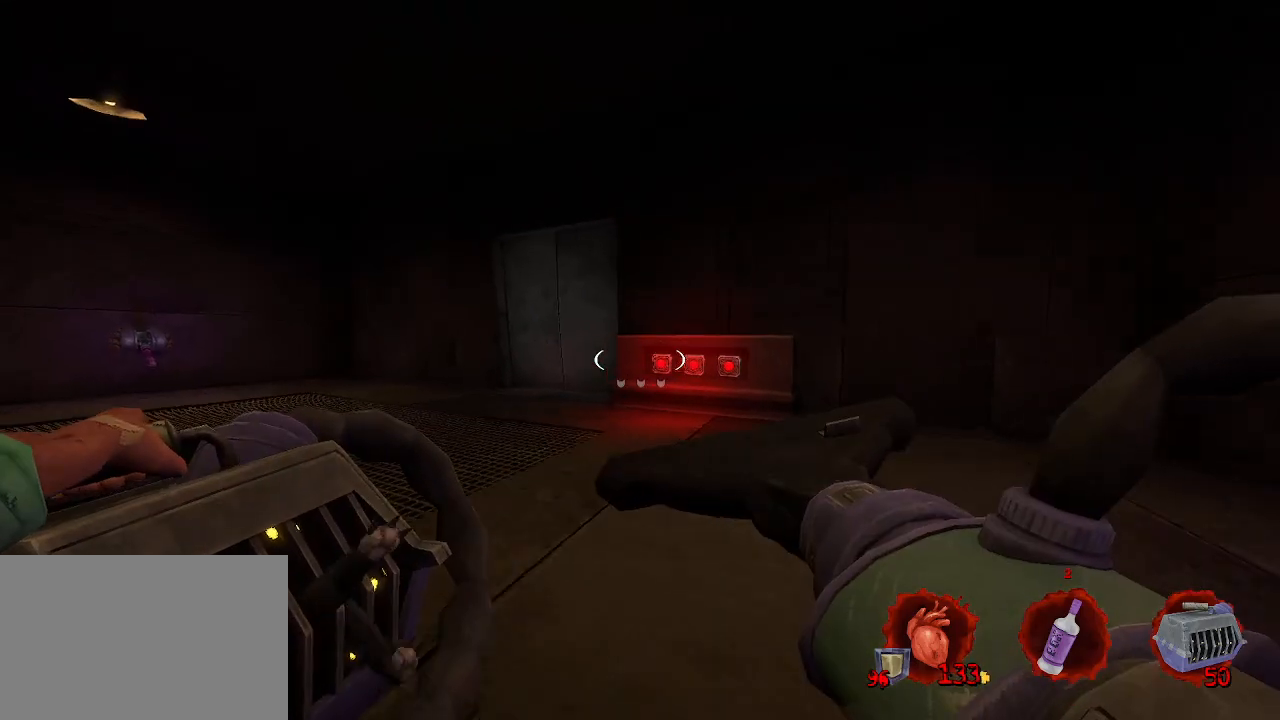
{"keys": [], "mouse": [], "events": [[133, "z", "up"], [267, "q", "up"]]}
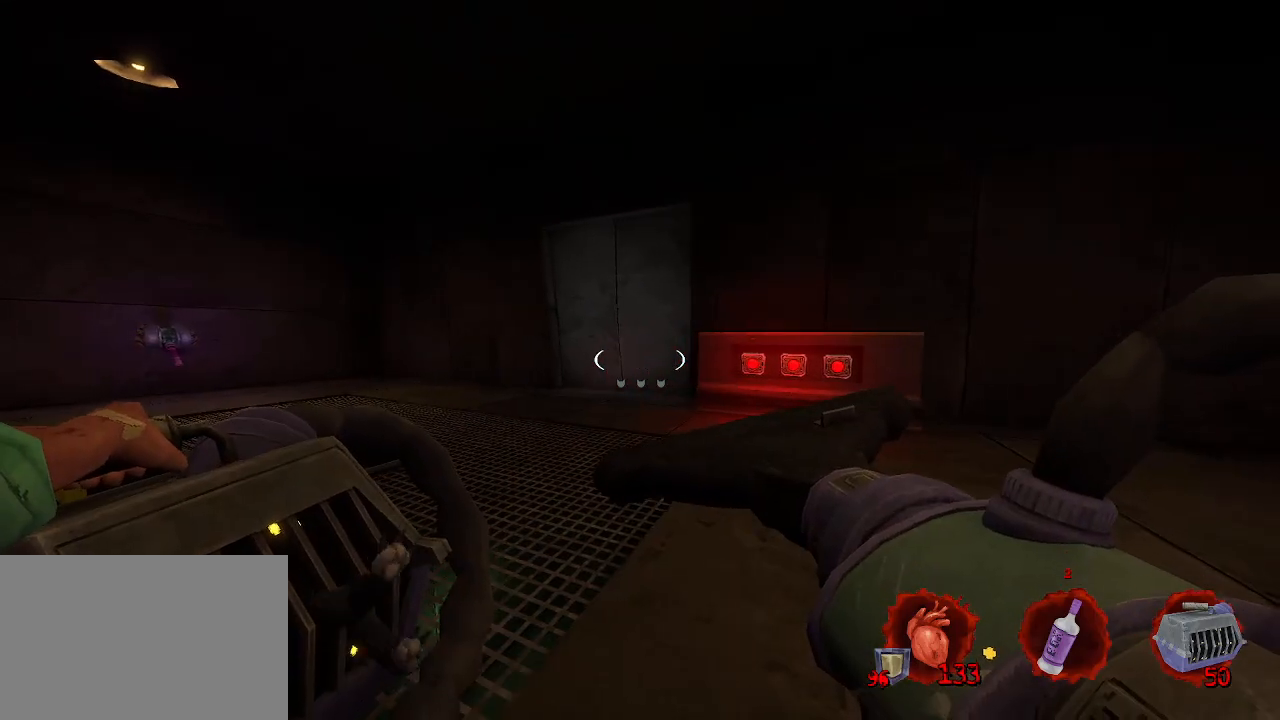
{"keys": [], "mouse": [], "events": []}
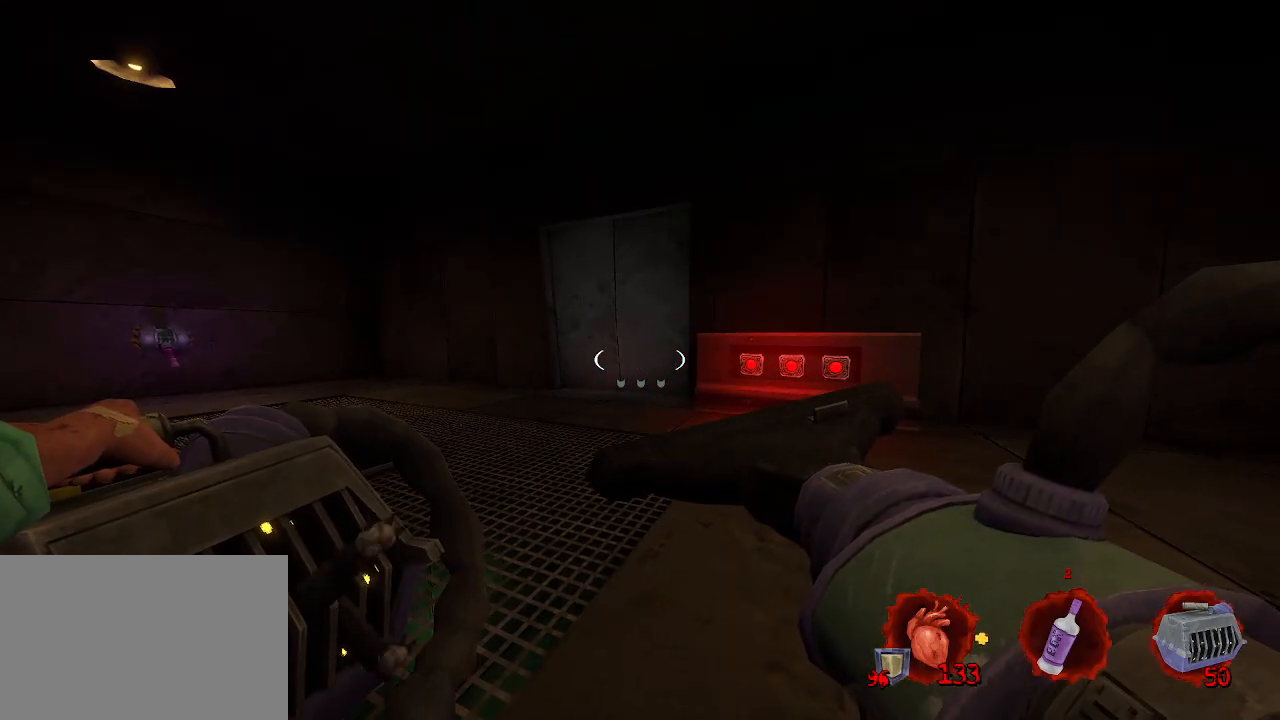
{"keys": [], "mouse": [], "events": []}
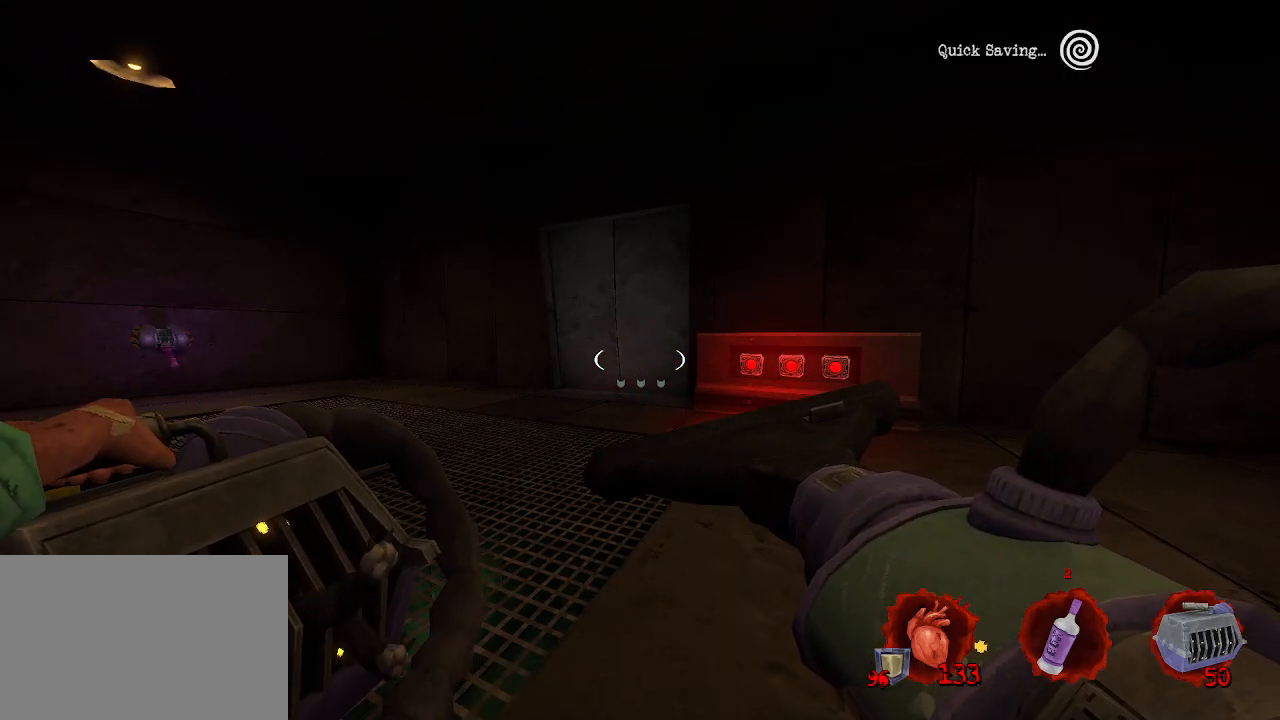
{"keys": ["z"], "mouse": [], "events": [[417, "z", "down"]]}
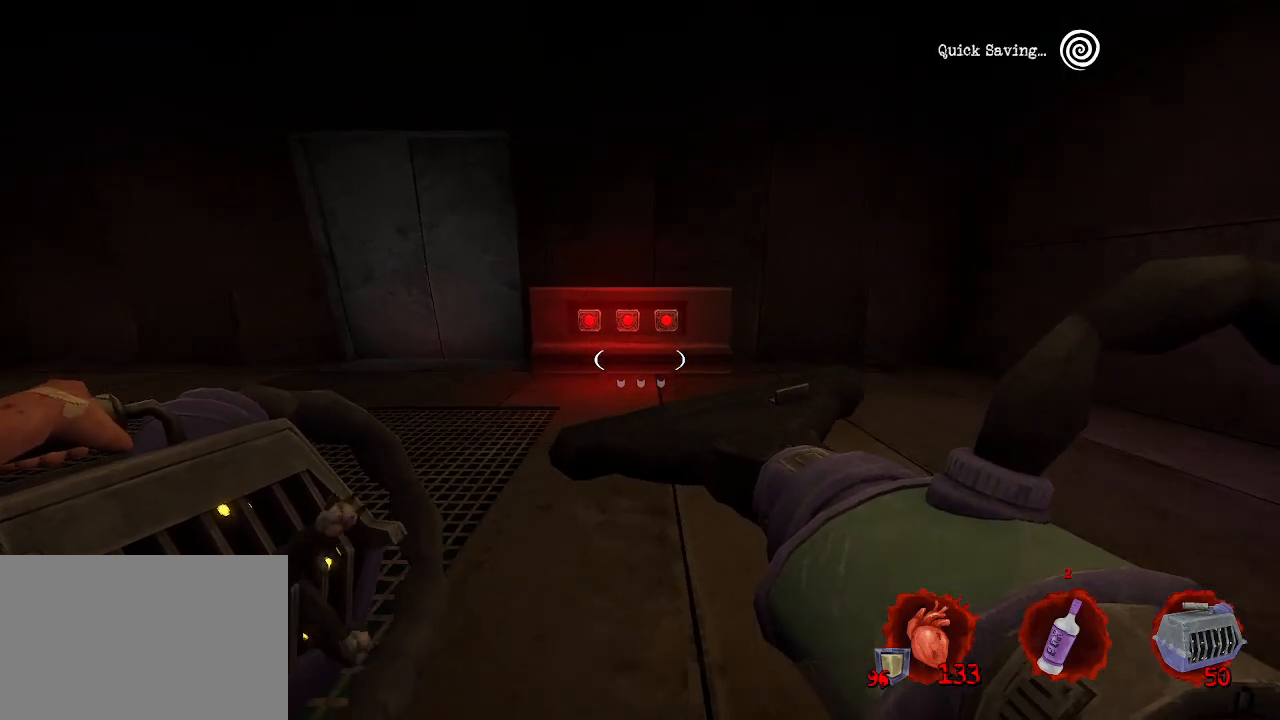
{"keys": ["z"], "mouse": [], "events": []}
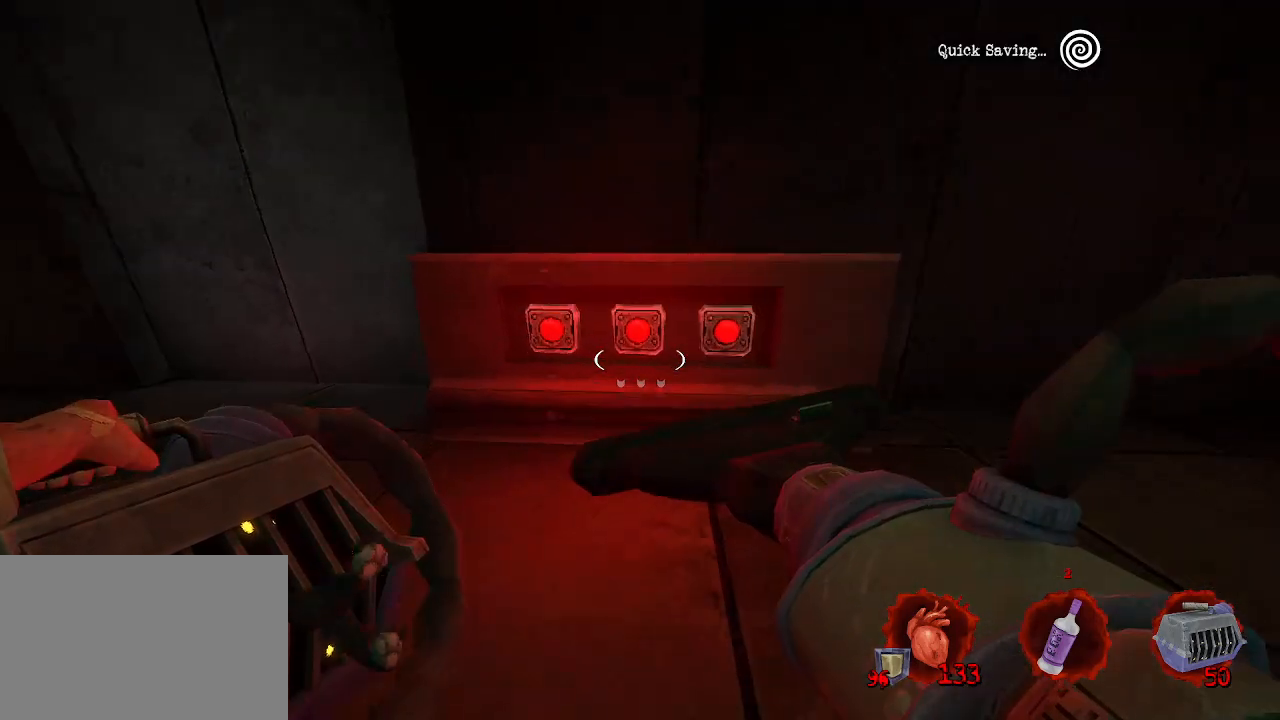
{"keys": [], "mouse": [], "events": [[67, "z", "up"], [267, "z", "down"], [367, "z", "up"], [400, "e", "down"], [450, "e", "up"]]}
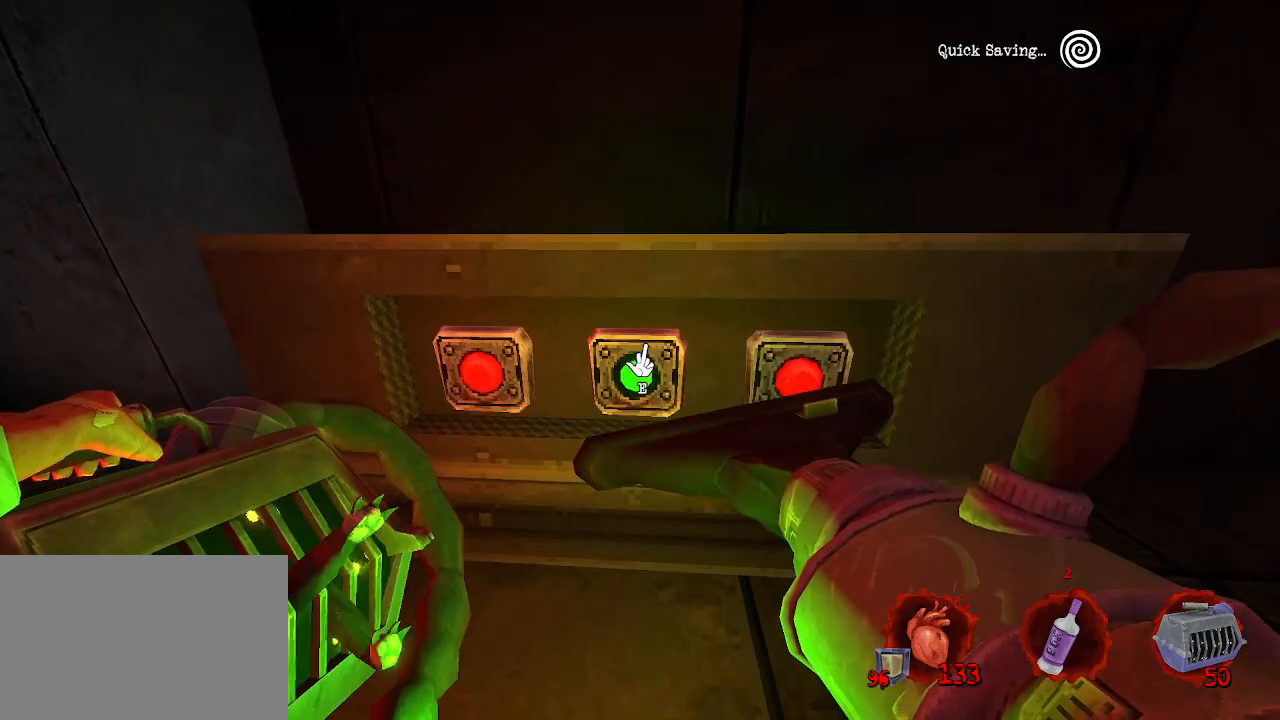
{"keys": [], "mouse": [], "events": [[417, "e", "down"], [467, "e", "up"]]}
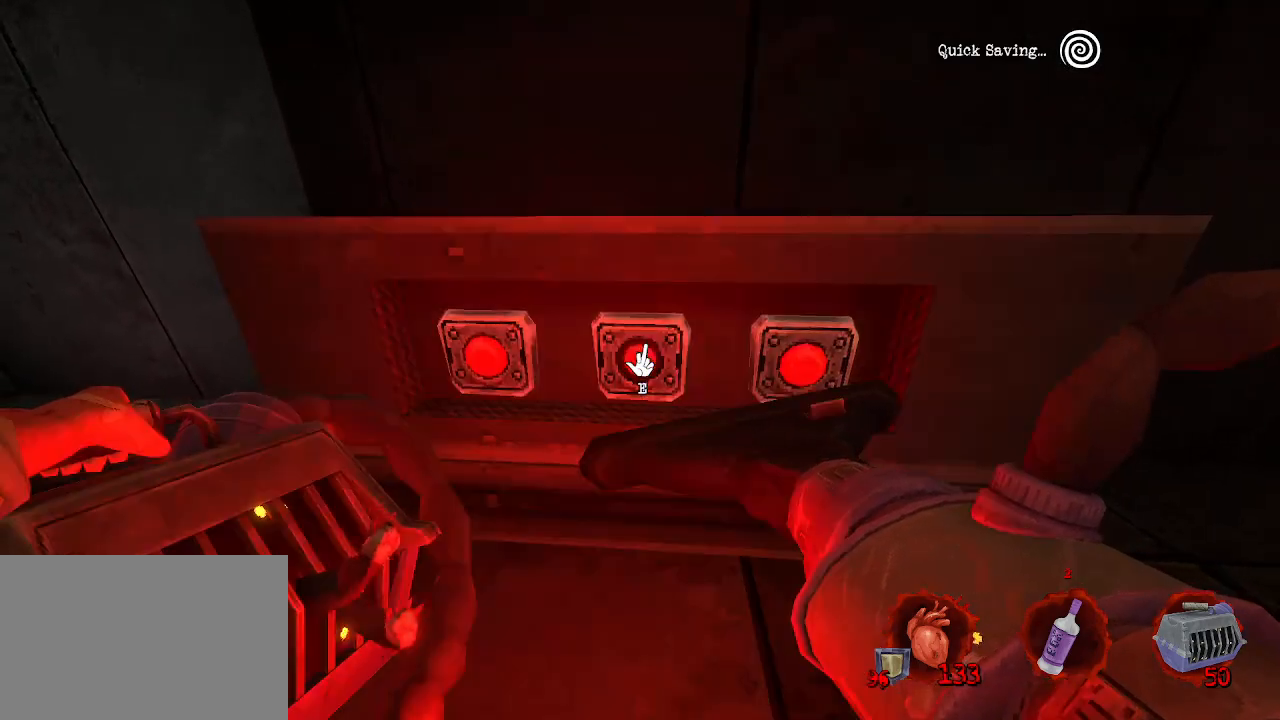
{"keys": [], "mouse": [], "events": [[383, "e", "down"], [433, "e", "up"]]}
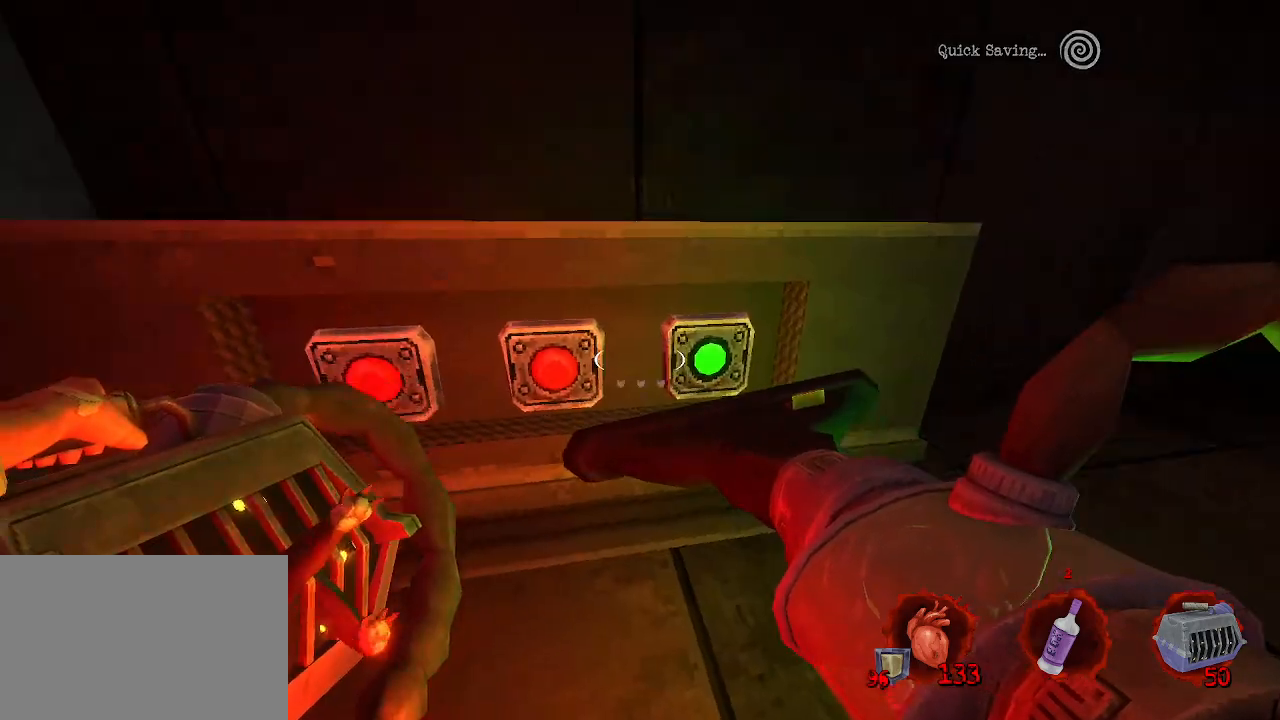
{"keys": [], "mouse": [], "events": []}
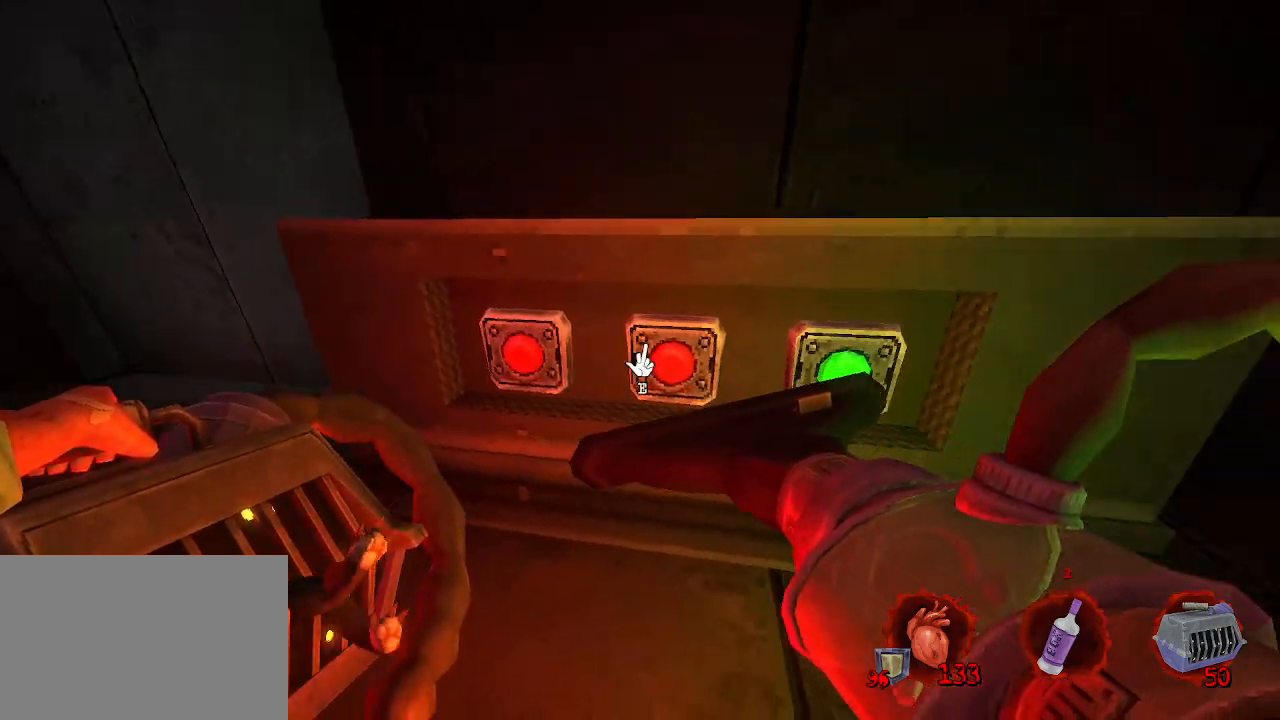
{"keys": [], "mouse": [], "events": [[133, "e", "down"], [183, "e", "up"], [417, "e", "down"], [500, "e", "up"]]}
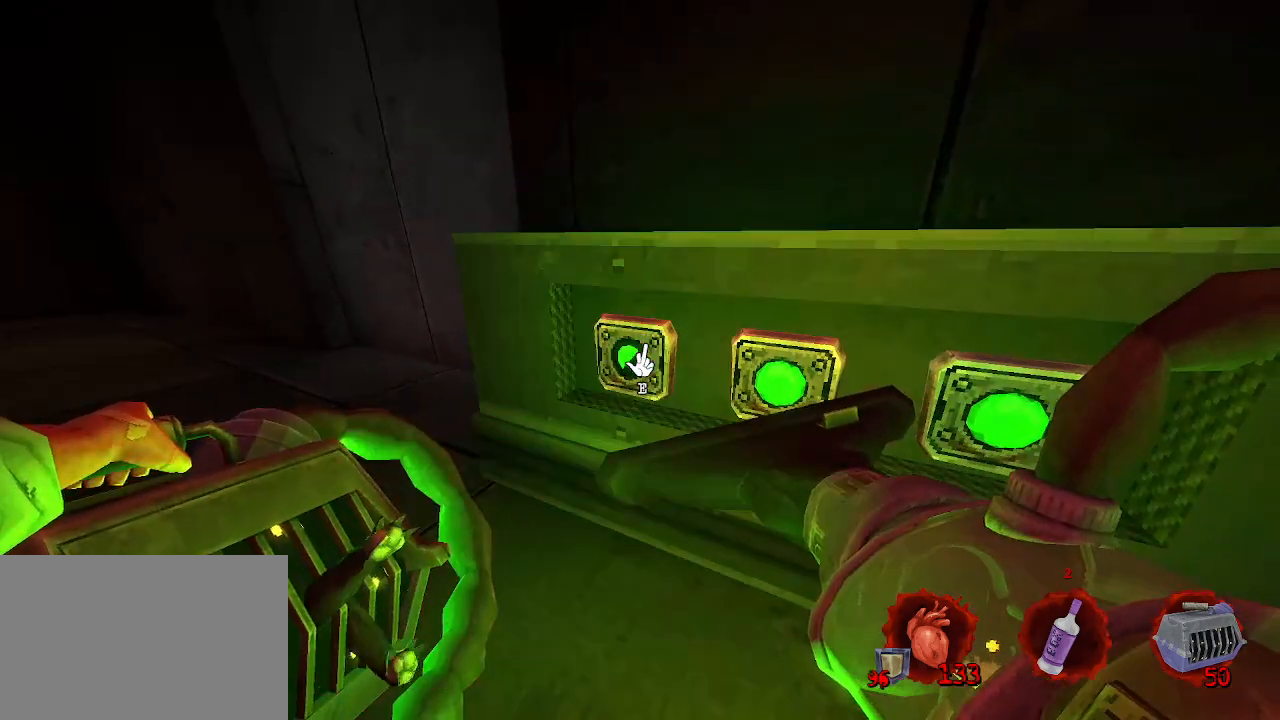
{"keys": [], "mouse": [], "events": [[300, "e", "down"], [383, "e", "up"]]}
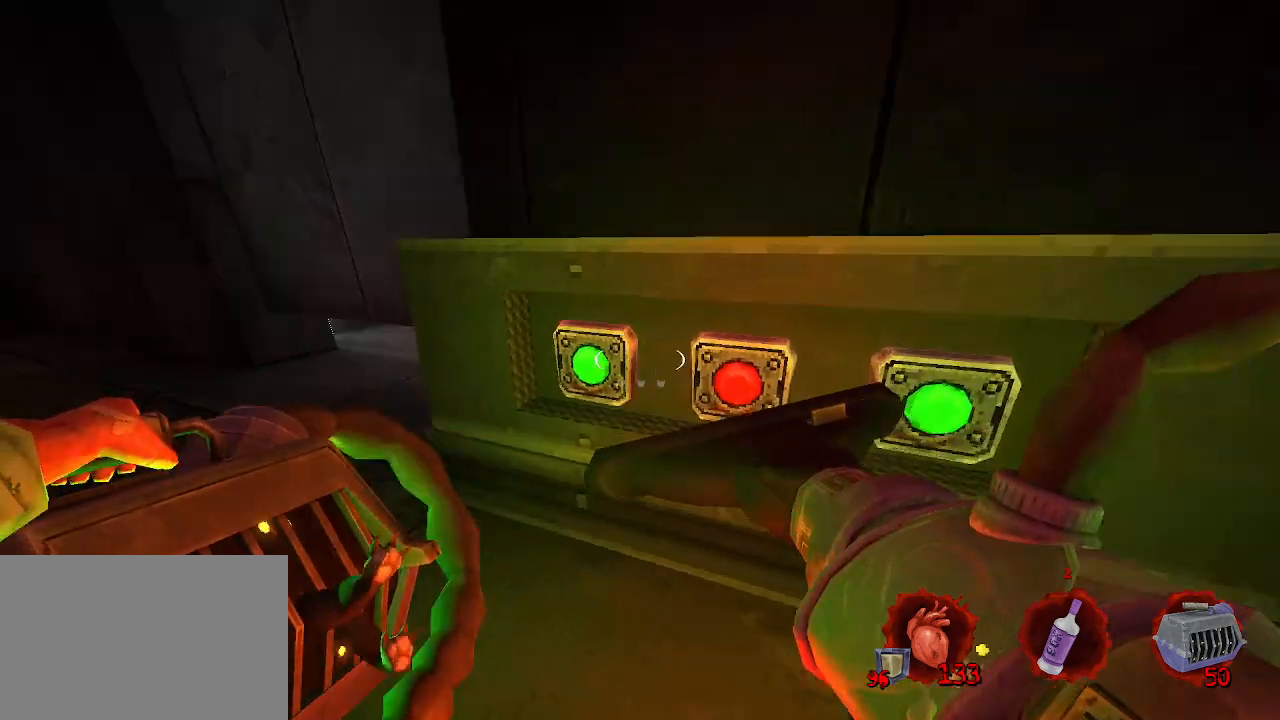
{"keys": ["q"], "mouse": [], "events": [[33, "s", "down"], [167, "q", "down"], [450, "s", "up"]]}
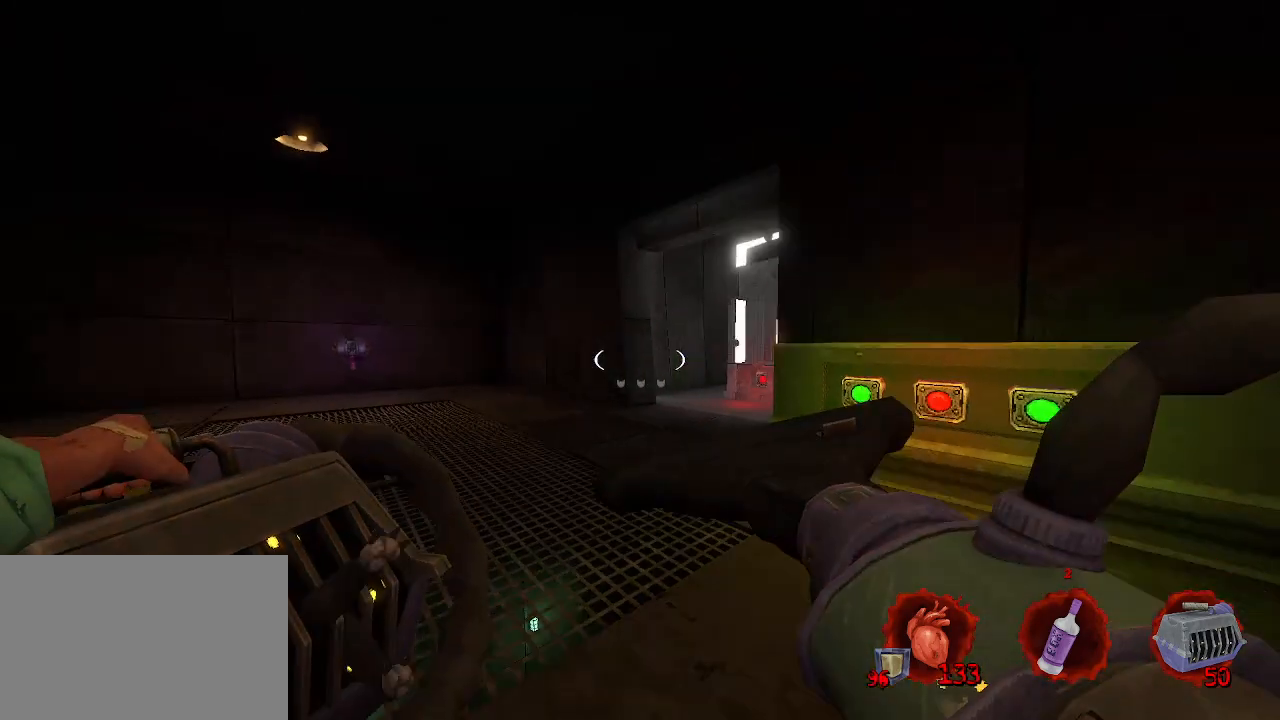
{"keys": ["z"], "mouse": [], "events": [[50, "q", "up"], [83, "z", "down"], [267, "d", "down"], [417, "d", "up"]]}
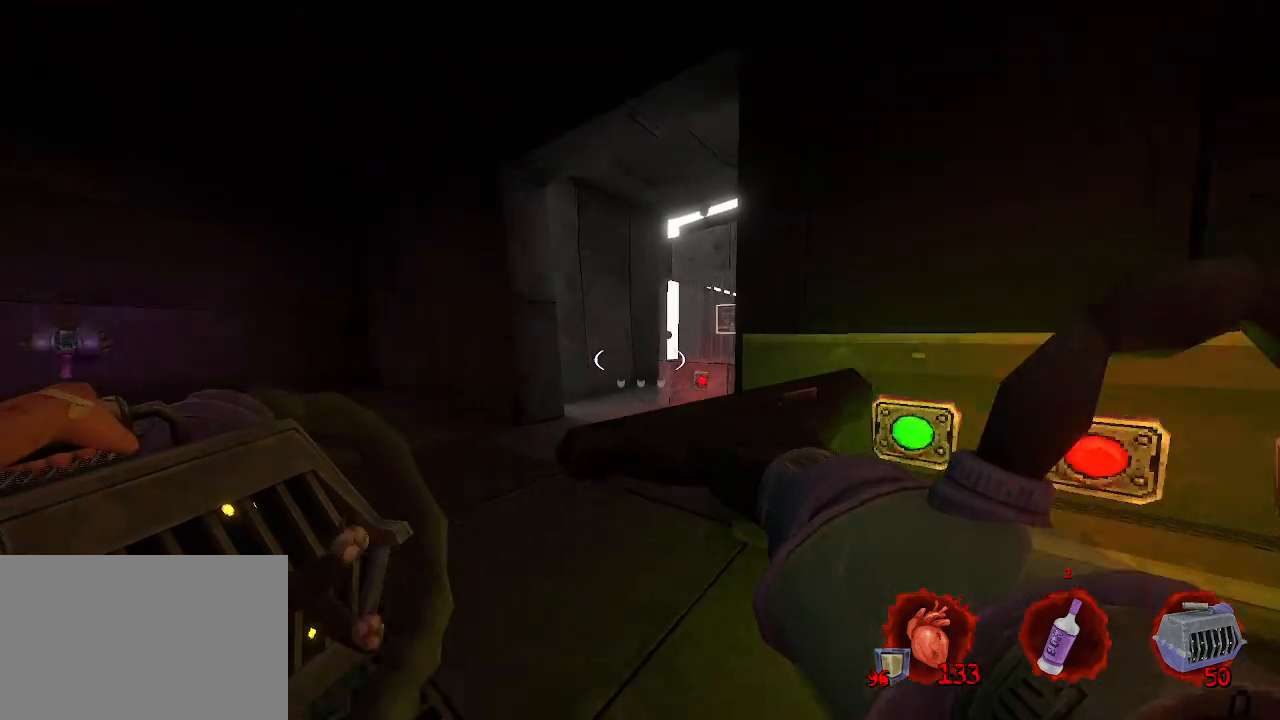
{"keys": ["q", "z"], "mouse": [], "events": [[150, "q", "down"]]}
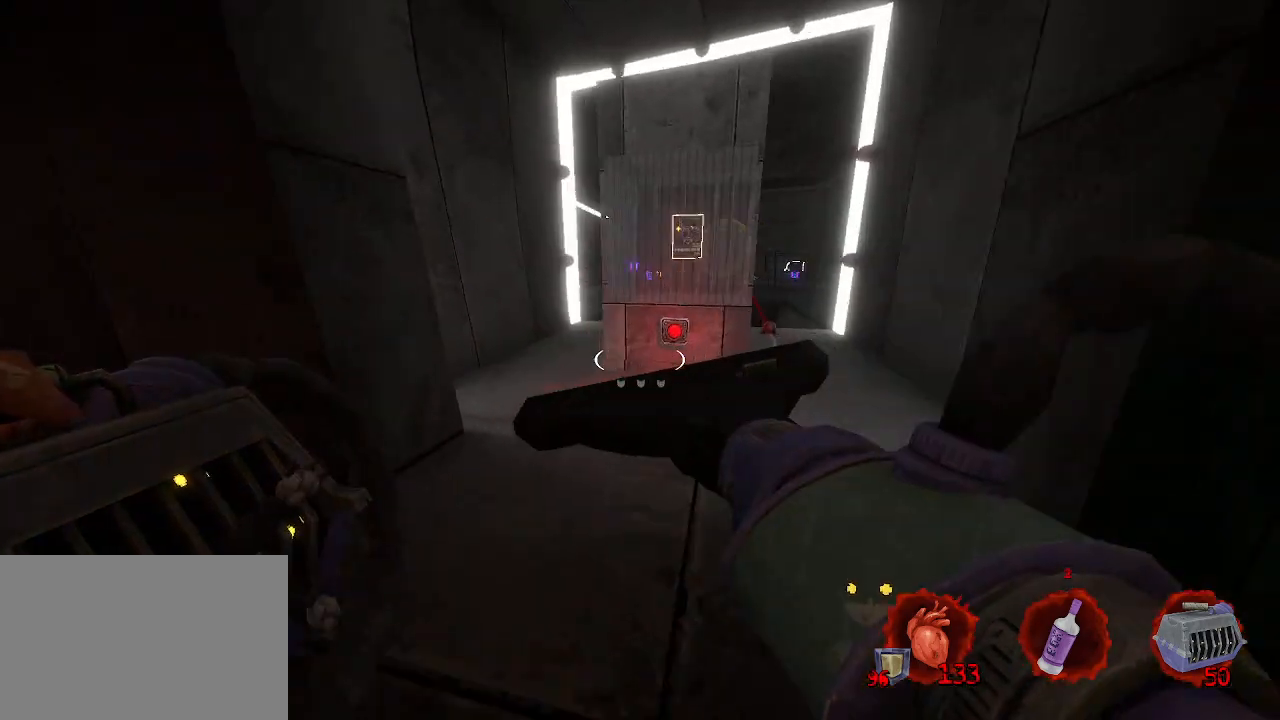
{"keys": [], "mouse": [], "events": [[67, "q", "up"], [450, "z", "up"]]}
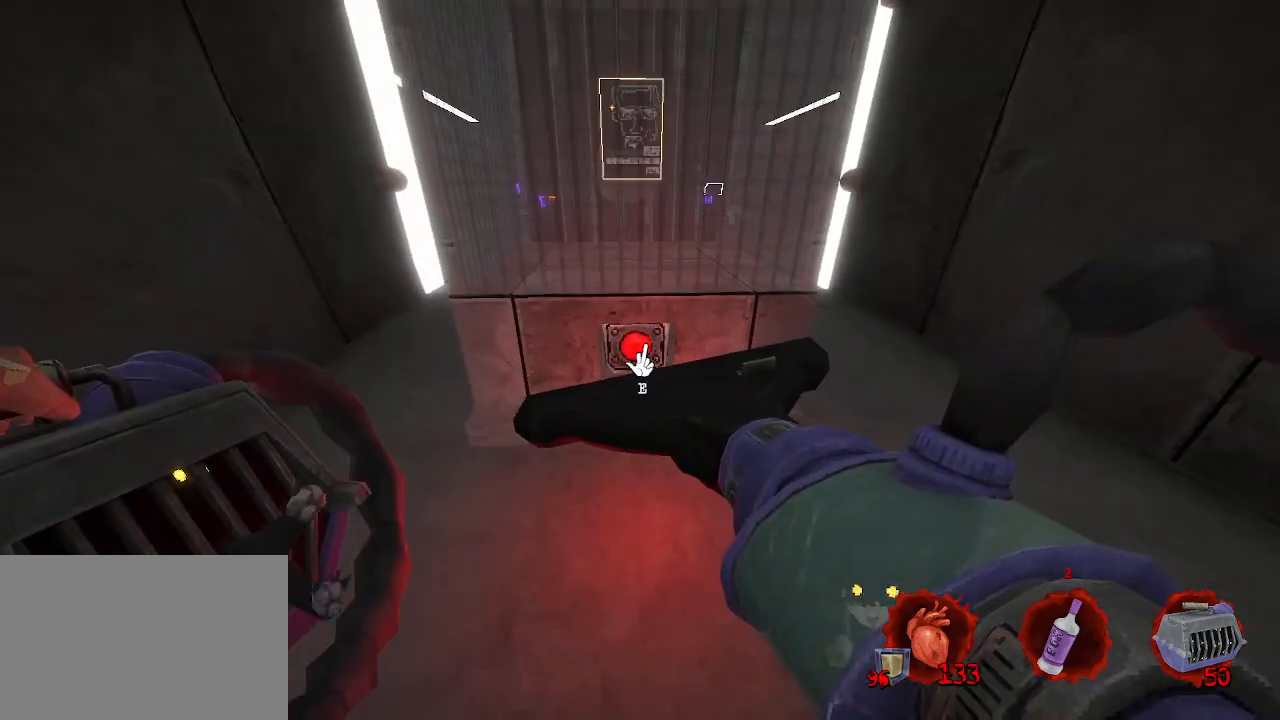
{"keys": [], "mouse": [], "events": [[133, "e", "down"], [183, "e", "up"]]}
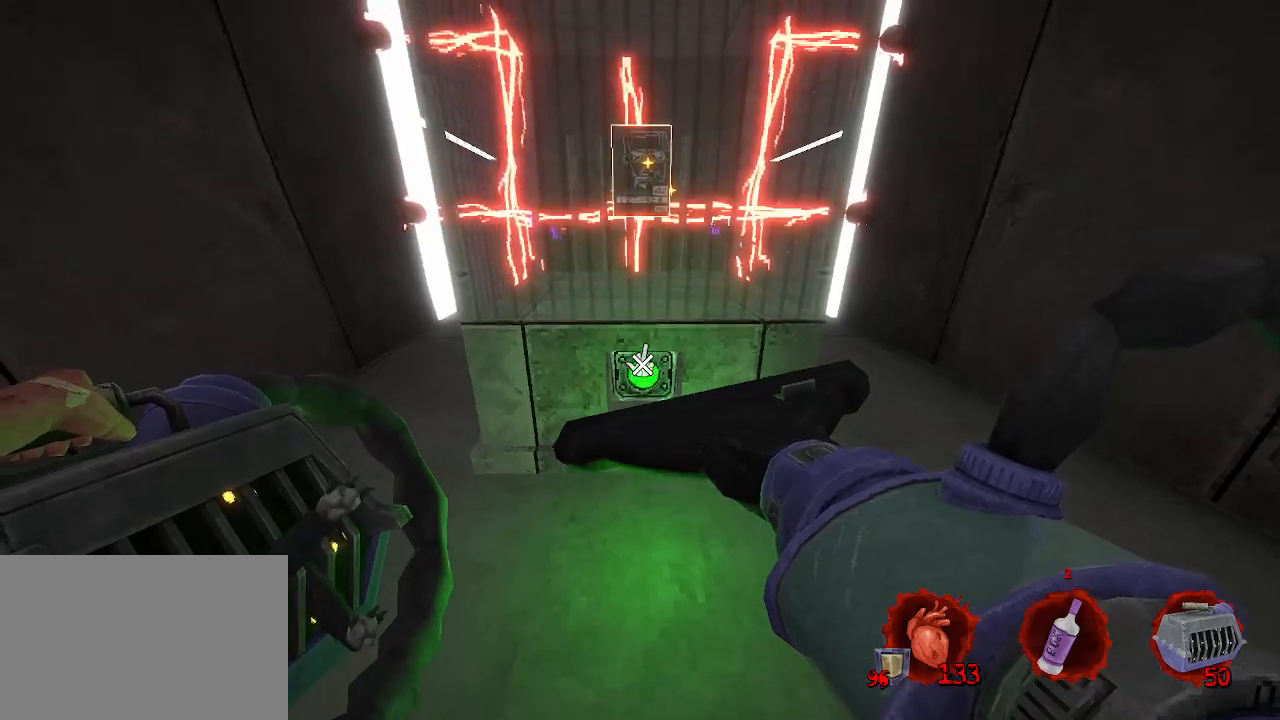
{"keys": ["d", "z"], "mouse": [], "events": [[250, "d", "down"], [383, "z", "down"]]}
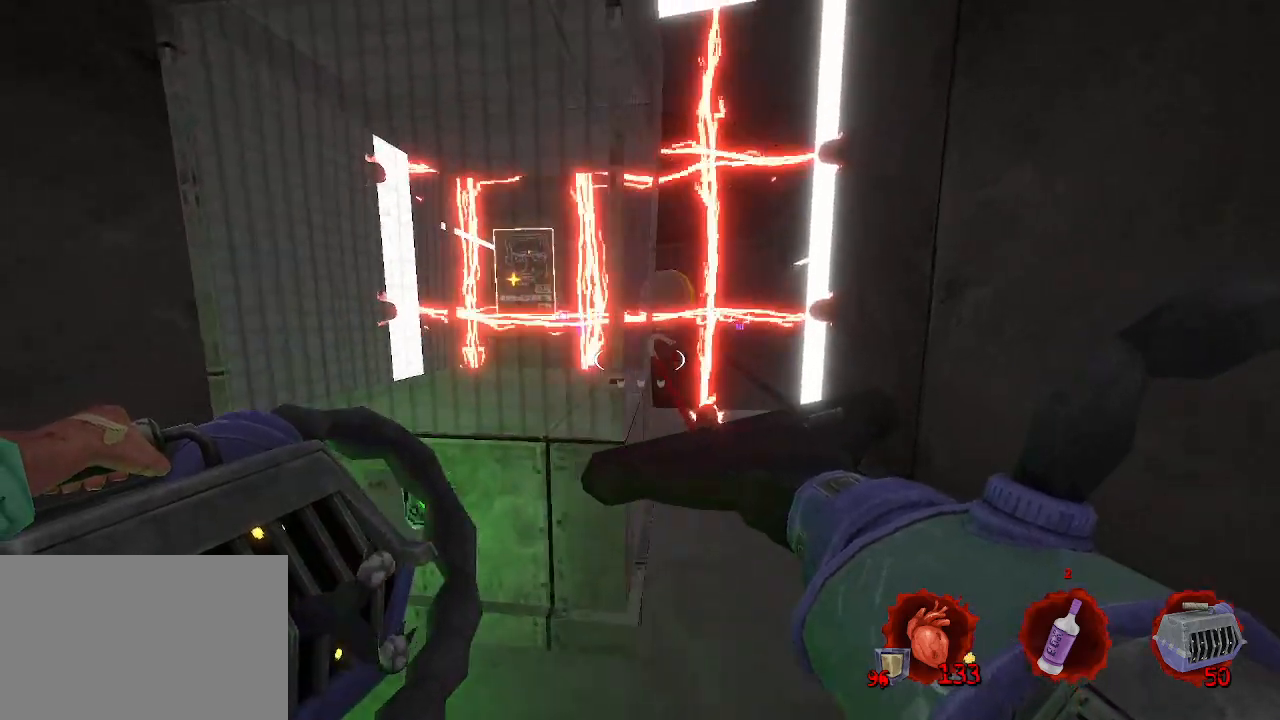
{"keys": [], "mouse": [], "events": [[167, "z", "up"], [300, "d", "up"]]}
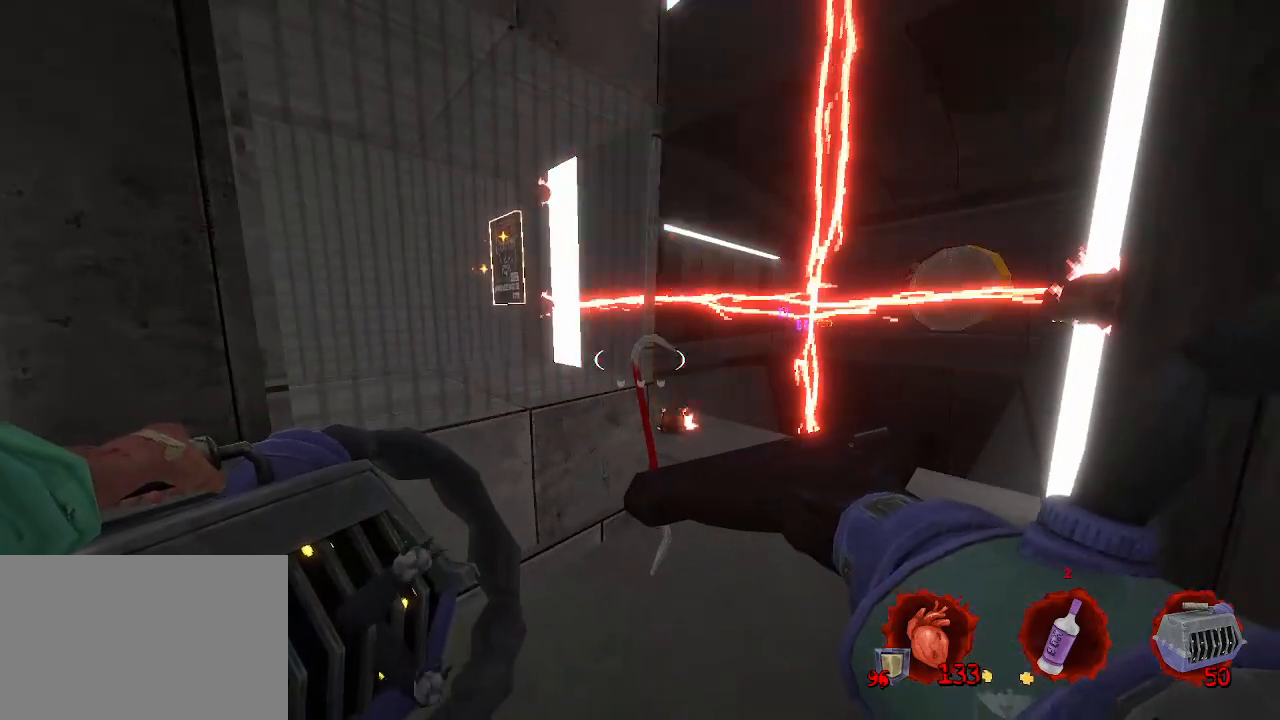
{"keys": [], "mouse": [], "events": [[33, "d", "down"], [83, "z", "down"], [233, "z", "up"], [317, "d", "up"]]}
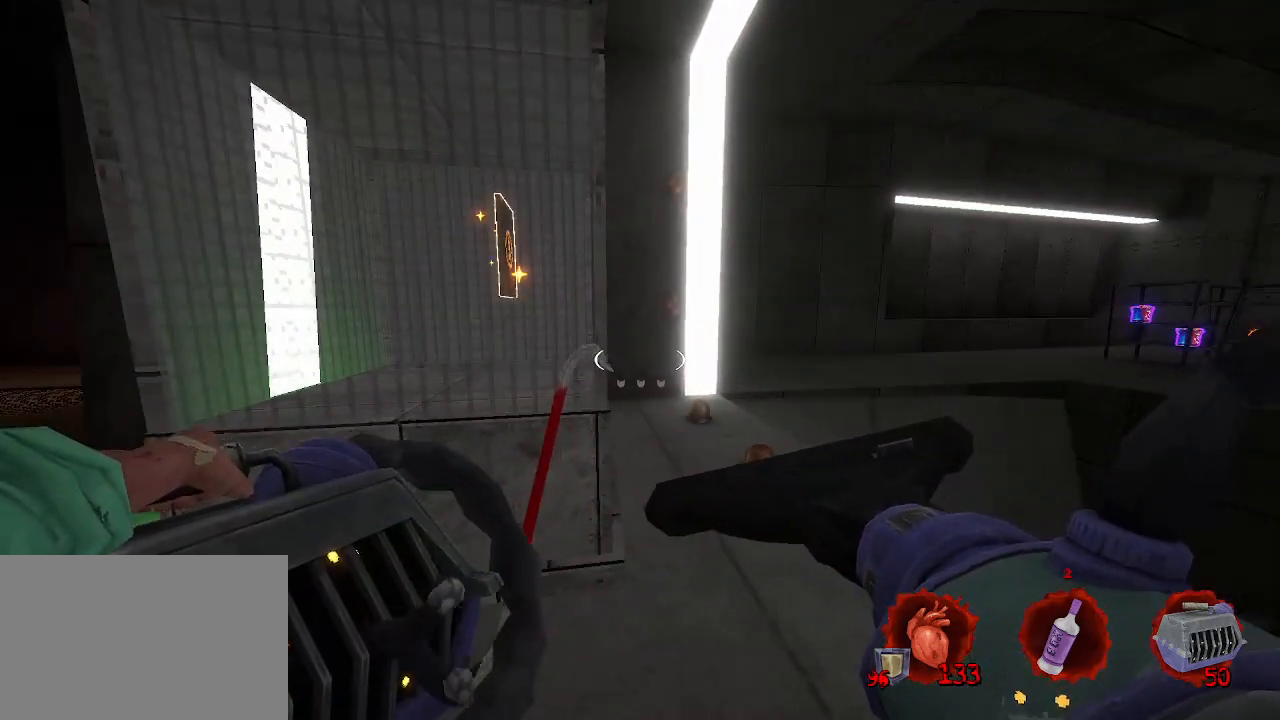
{"keys": ["z"], "mouse": [], "events": [[250, "z", "down"], [383, "d", "down"], [433, "d", "up"]]}
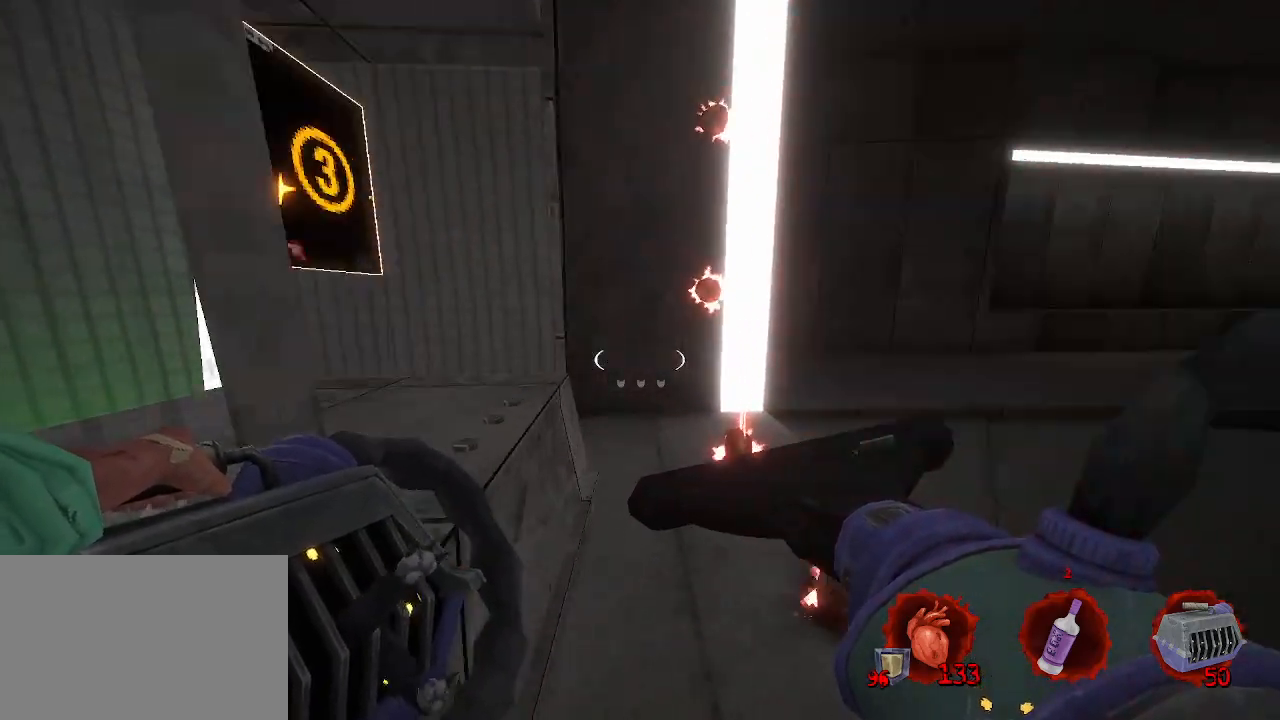
{"keys": [], "mouse": [], "events": [[67, "q", "down"], [67, "z", "up"], [217, "q", "up"], [400, "d", "down"], [500, "d", "up"]]}
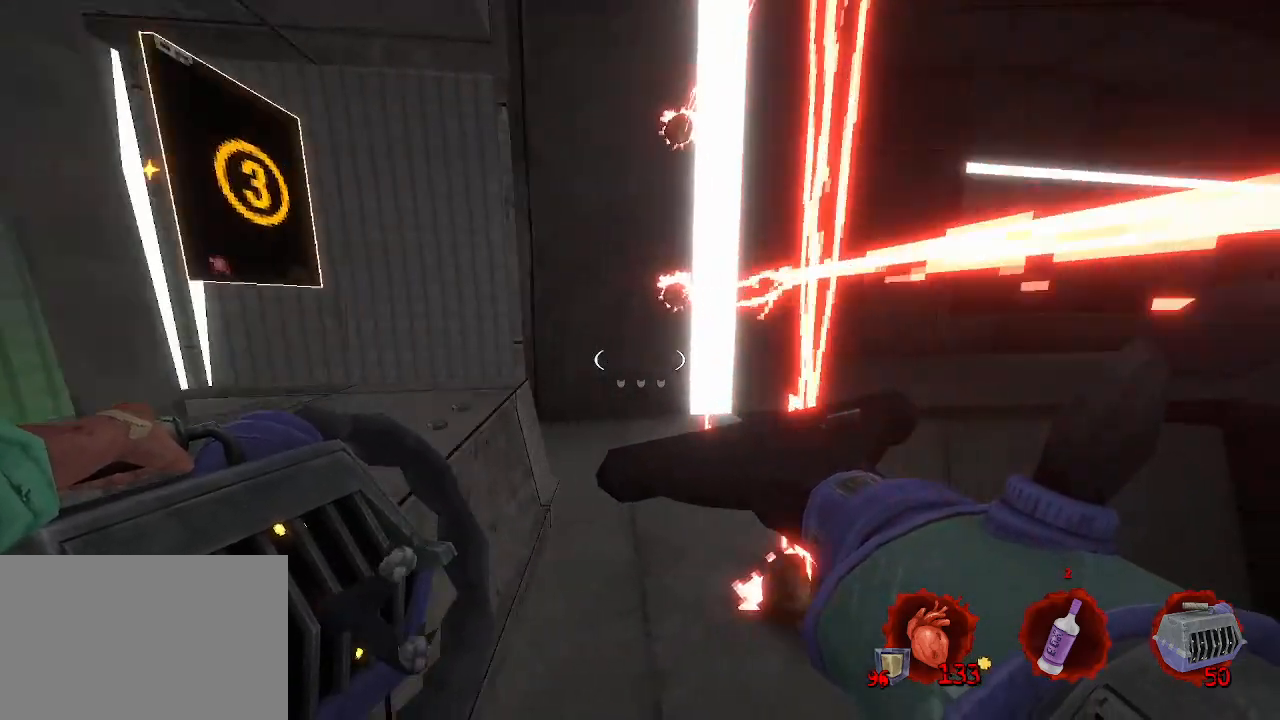
{"keys": [], "mouse": [], "events": [[33, "z", "down"], [133, "q", "down"], [283, "z", "up"], [383, "q", "up"]]}